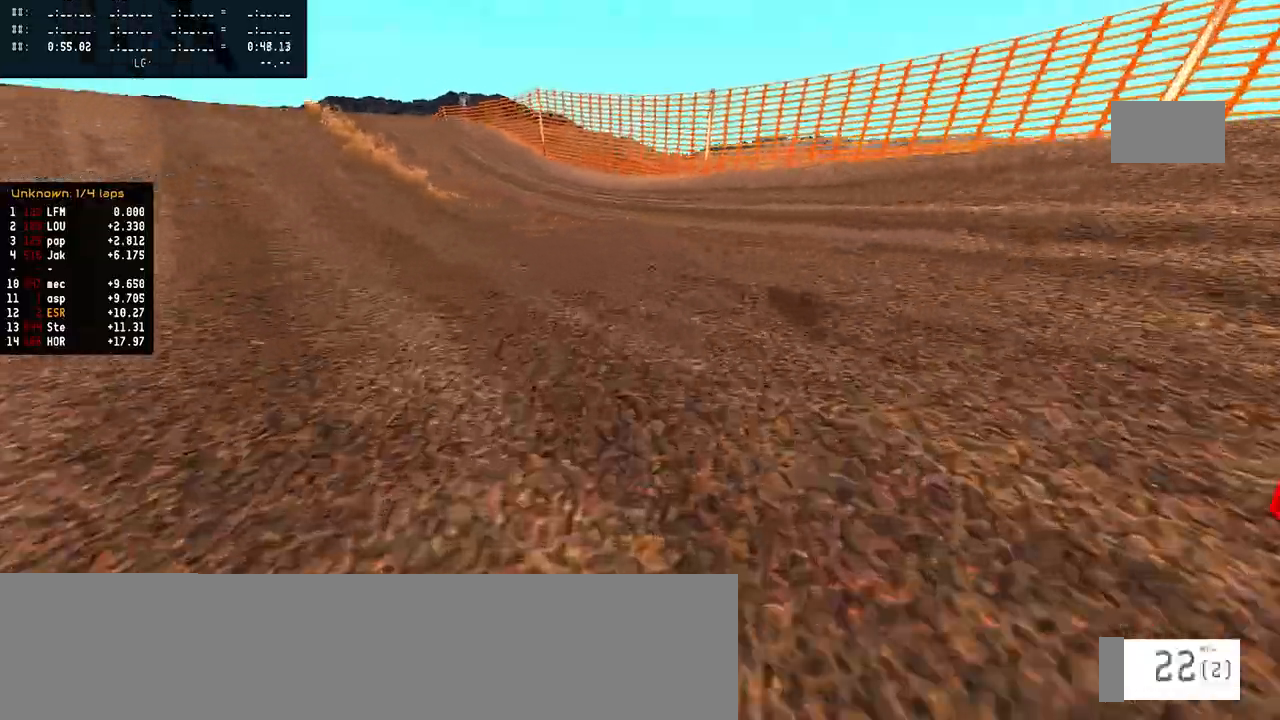
Gameplay with a controller (PlayStation layout); each line is a JSON object with the inputs held at the frame after it. "events" lists button and stick changes between this image and that frame as [ms after this image, input, new state], when the widget could be followed in between.
{"buttons": [], "left_stick": "center", "right_stick": "center", "events": []}
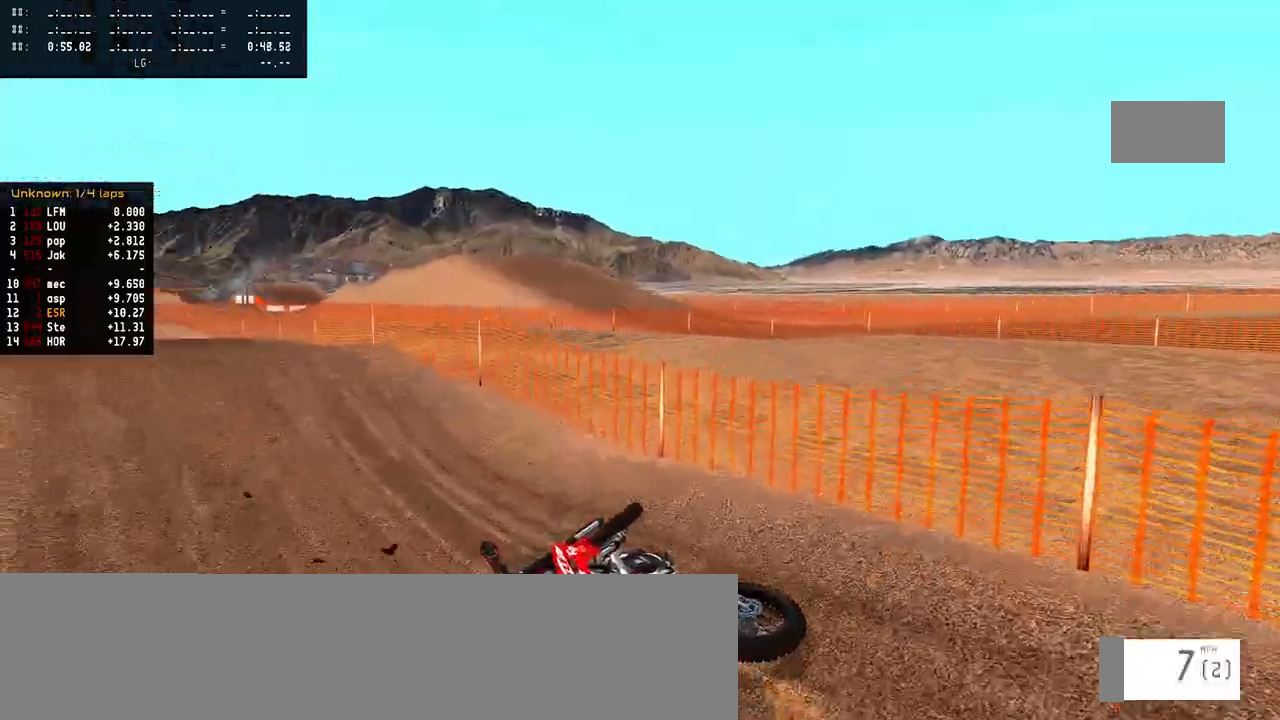
{"buttons": ["R2"], "left_stick": "center", "right_stick": "center", "events": [[167, "SELECT", "down"], [300, "SELECT", "up"], [350, "R2", "down"], [350, "SQUARE", "down"], [433, "SQUARE", "up"]]}
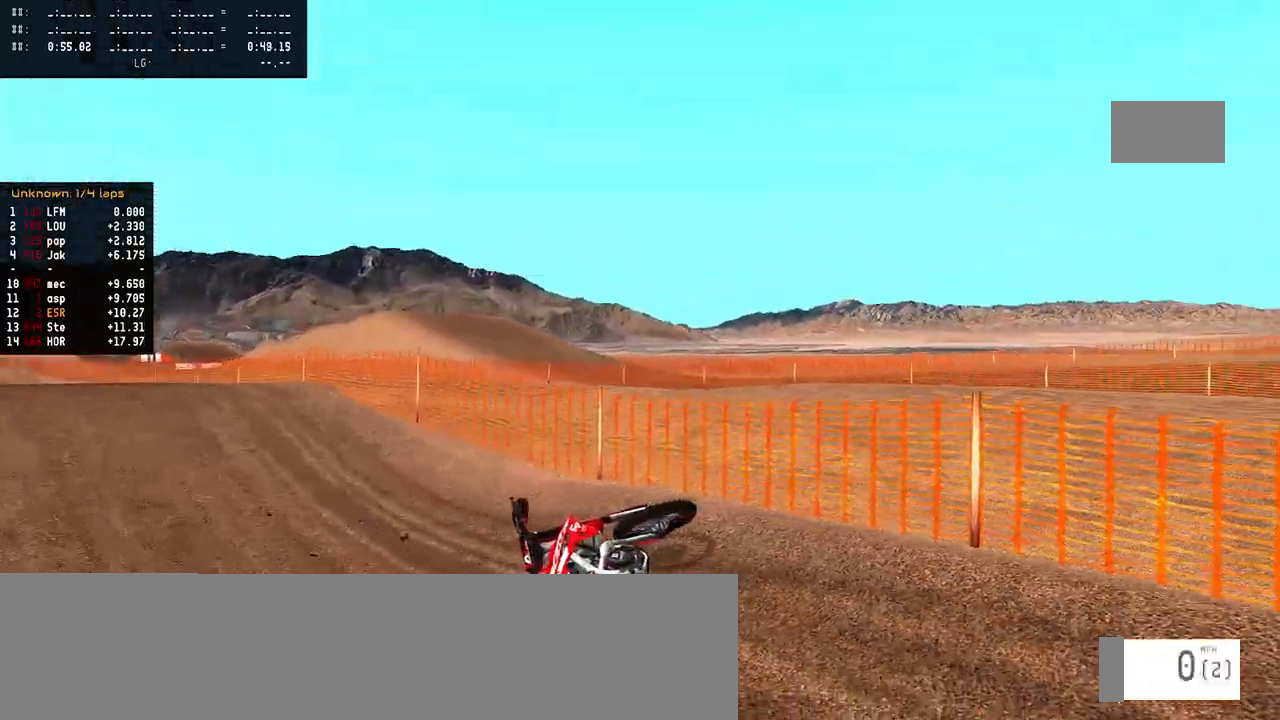
{"buttons": ["R2"], "left_stick": "center", "right_stick": "up", "events": [[67, "right_stick", "up"], [83, "left_stick", "up-left"], [133, "R2", "up"], [133, "left_stick", "center"], [133, "right_stick", "center"], [217, "SELECT", "down"], [250, "SQUARE", "down"], [317, "SELECT", "up"], [350, "SQUARE", "up"], [417, "R2", "down"], [450, "right_stick", "up"]]}
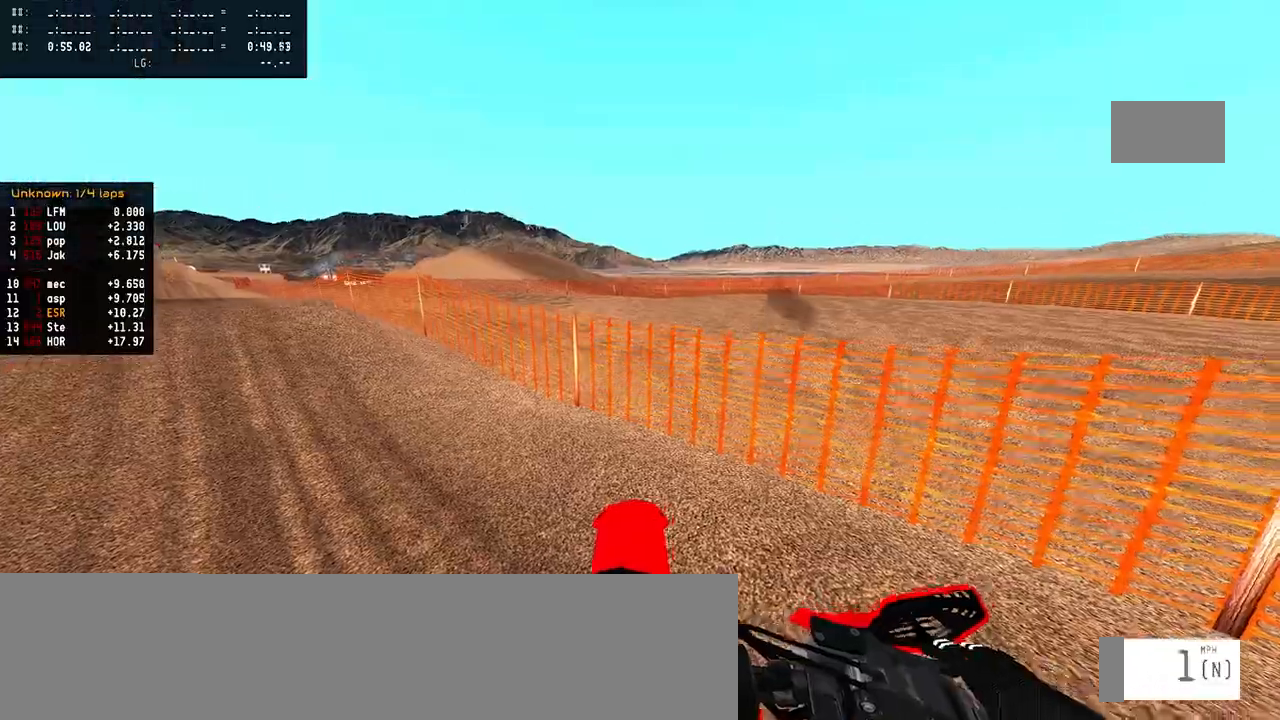
{"buttons": ["R2"], "left_stick": "up-left", "right_stick": "center", "events": [[50, "left_stick", "up-left"], [83, "R3", "down"], [217, "R3", "up"], [350, "right_stick", "center"], [417, "R2", "up"], [483, "R2", "down"]]}
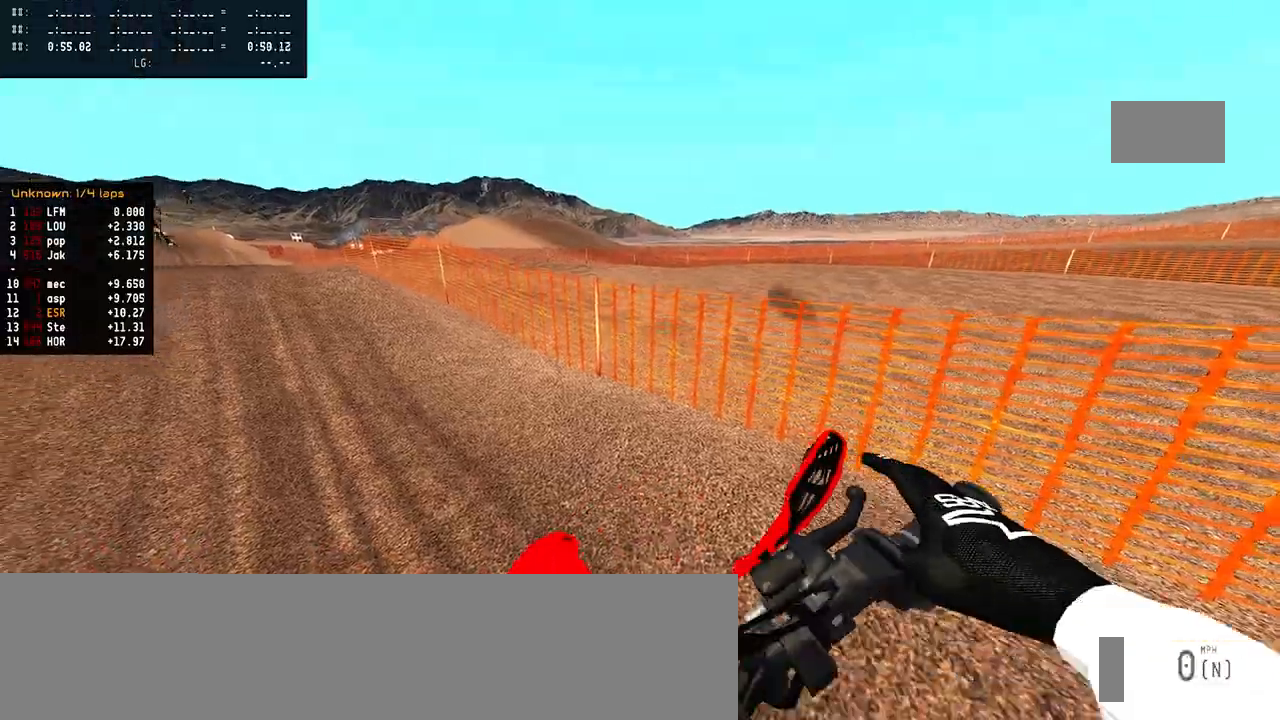
{"buttons": ["R2"], "left_stick": "up-left", "right_stick": "center", "events": [[17, "R2", "up"], [50, "L3", "down"], [133, "TRIANGLE", "down"], [150, "L3", "up"], [250, "TRIANGLE", "up"], [283, "R2", "down"]]}
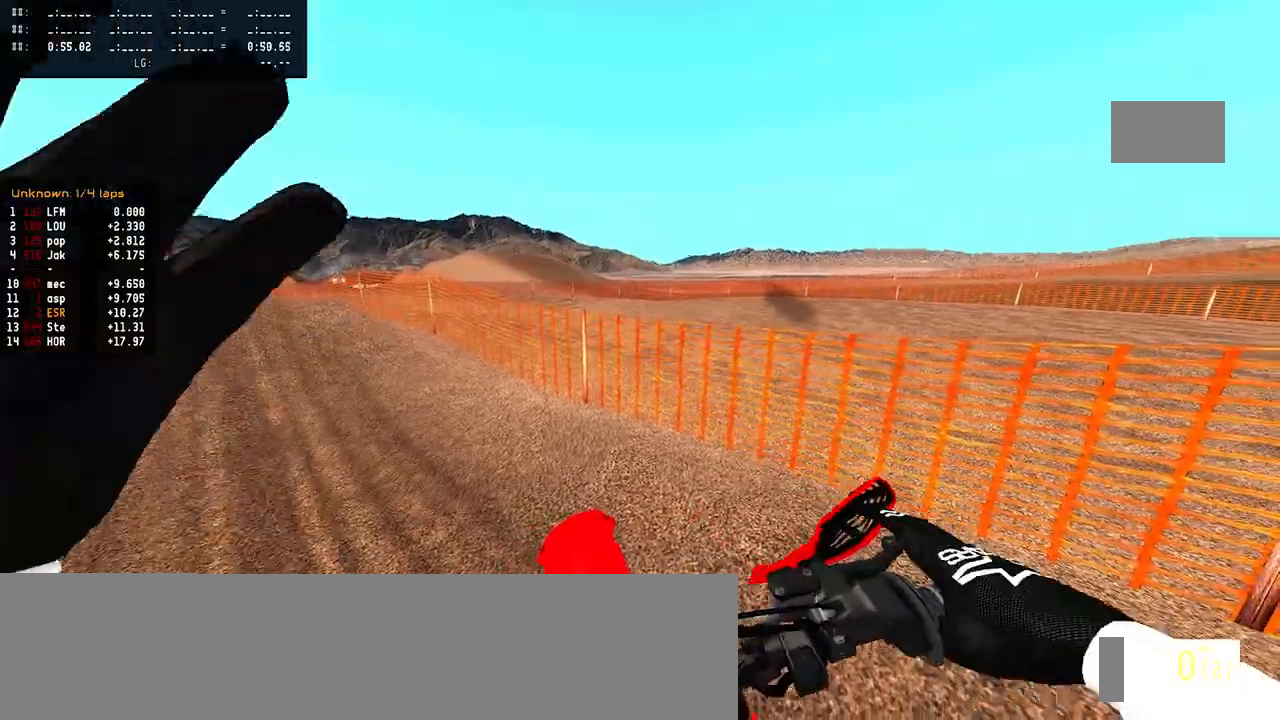
{"buttons": ["R2"], "left_stick": "up-left", "right_stick": "up", "events": [[383, "right_stick", "up"]]}
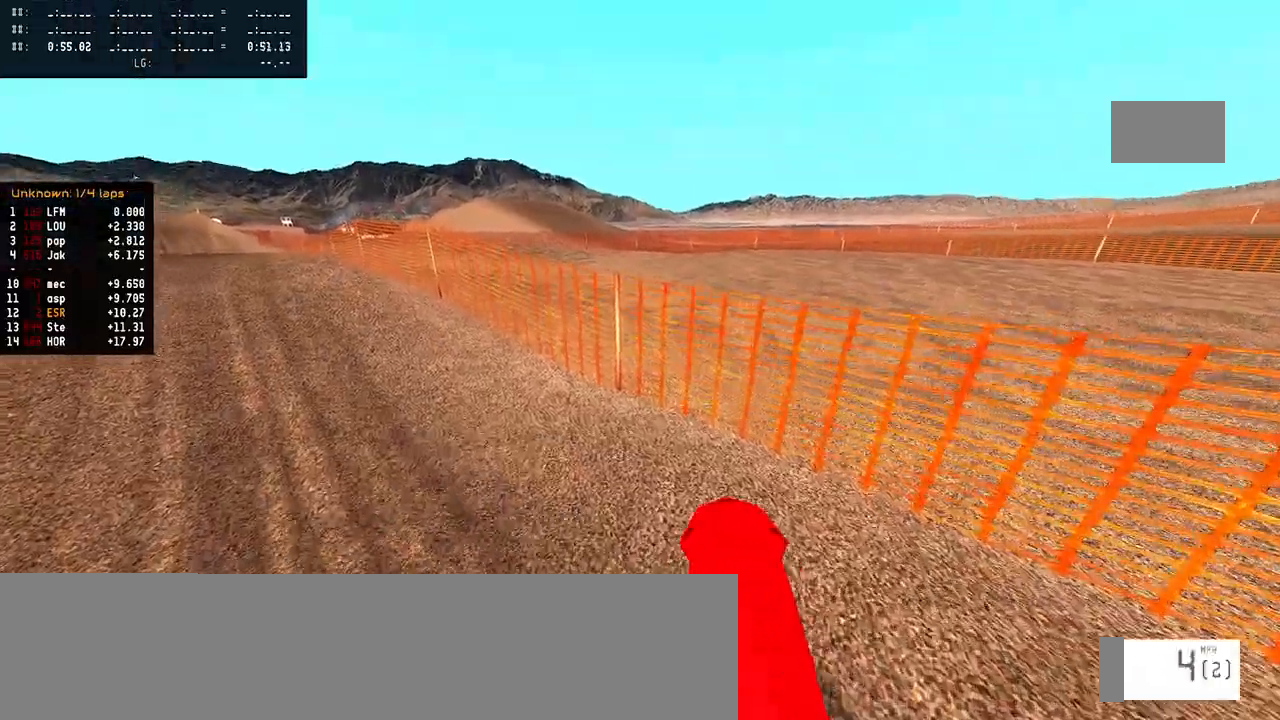
{"buttons": ["R2"], "left_stick": "up-left", "right_stick": "up", "events": [[17, "R2", "up"], [67, "R2", "down"], [150, "R2", "up"], [267, "R2", "down"]]}
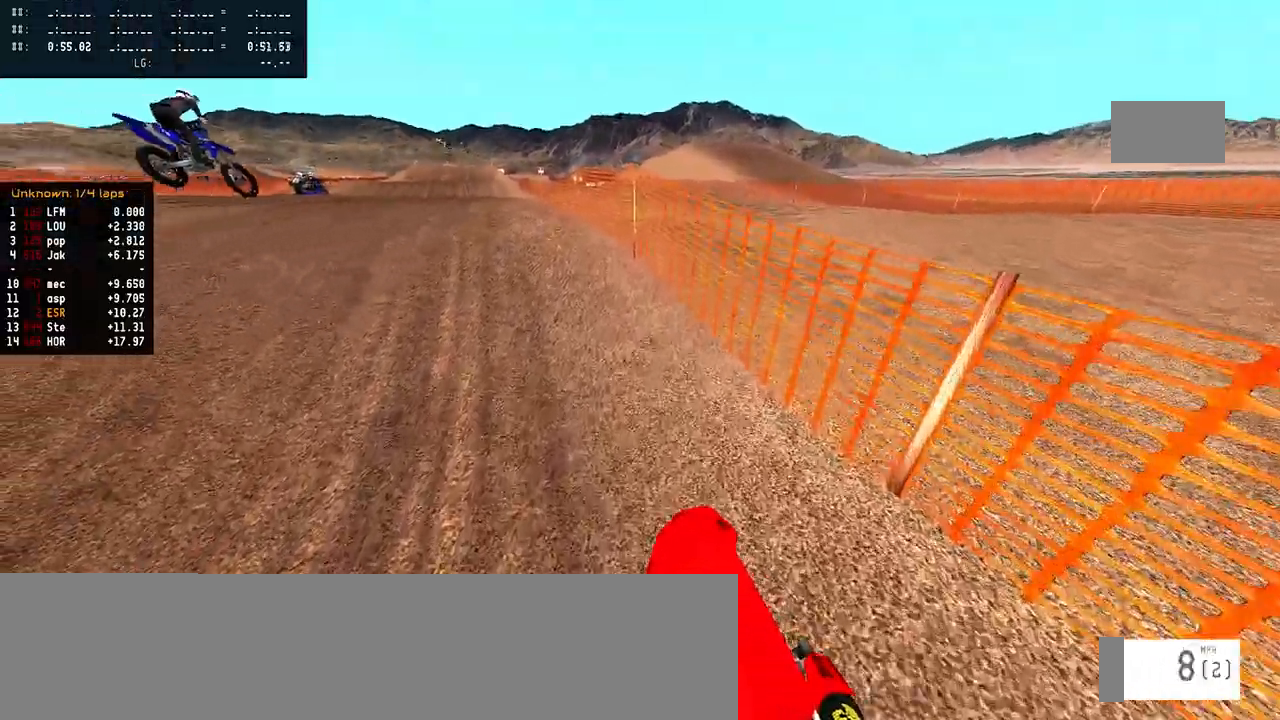
{"buttons": ["R2"], "left_stick": "center", "right_stick": "up", "events": [[17, "left_stick", "center"]]}
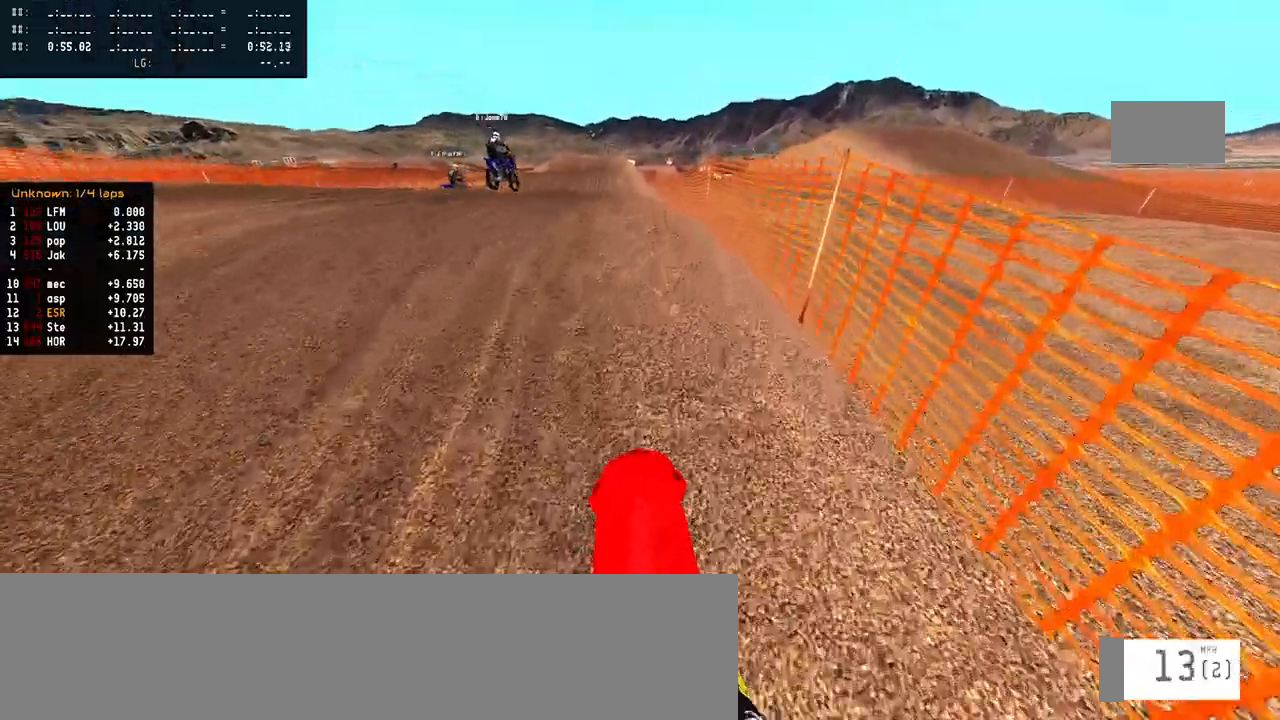
{"buttons": [], "left_stick": "center", "right_stick": "up", "events": [[400, "R2", "up"]]}
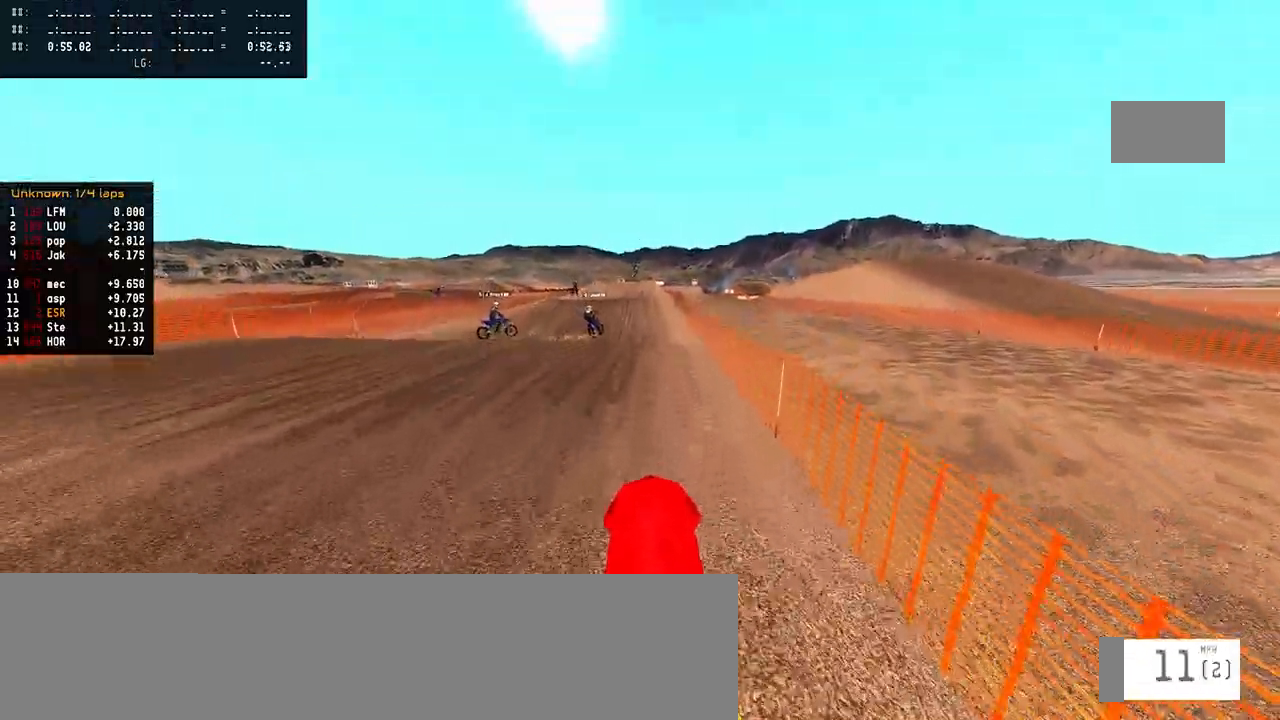
{"buttons": ["R2"], "left_stick": "center", "right_stick": "up", "events": [[83, "R2", "down"]]}
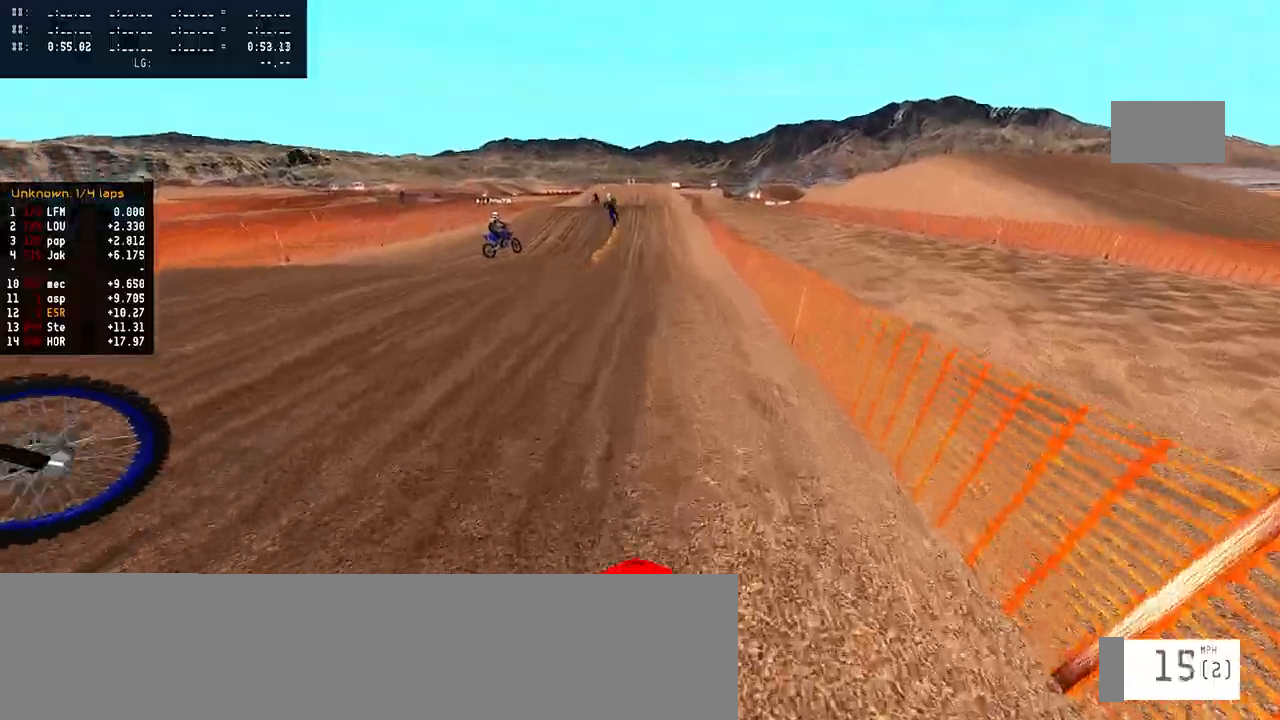
{"buttons": ["R2"], "left_stick": "center", "right_stick": "up", "events": []}
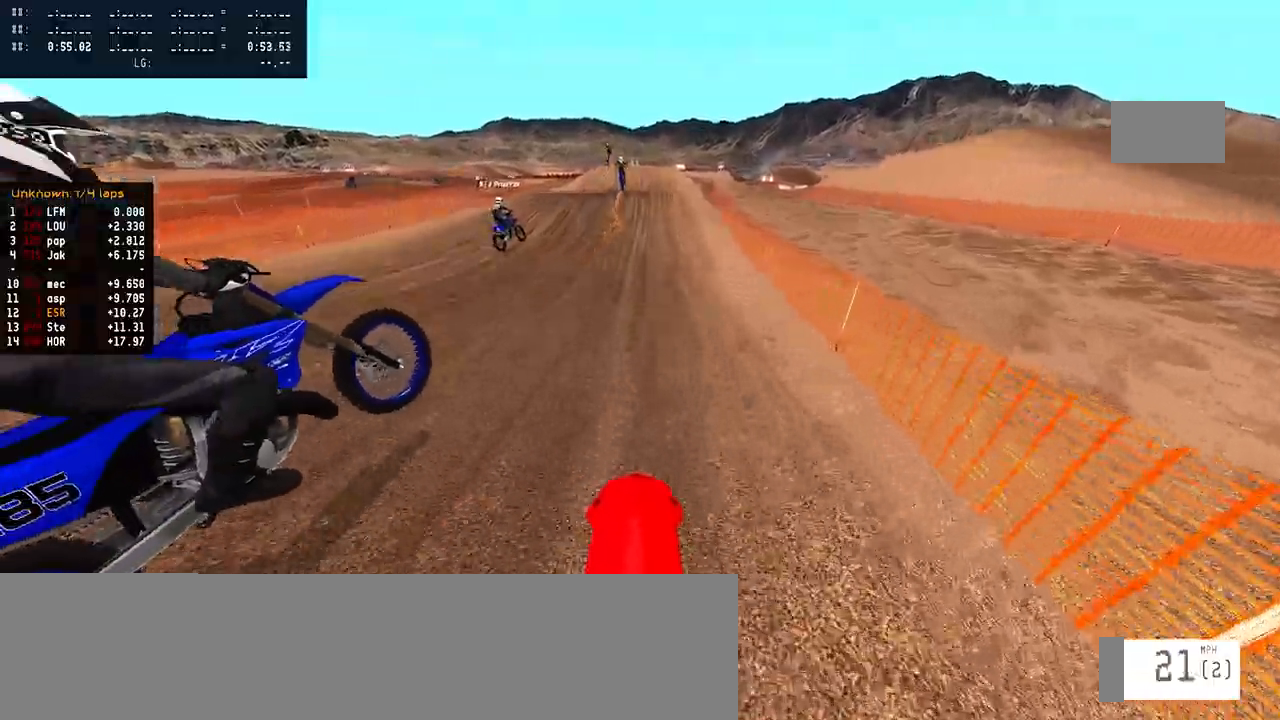
{"buttons": ["R2"], "left_stick": "center", "right_stick": "center", "events": [[383, "right_stick", "center"]]}
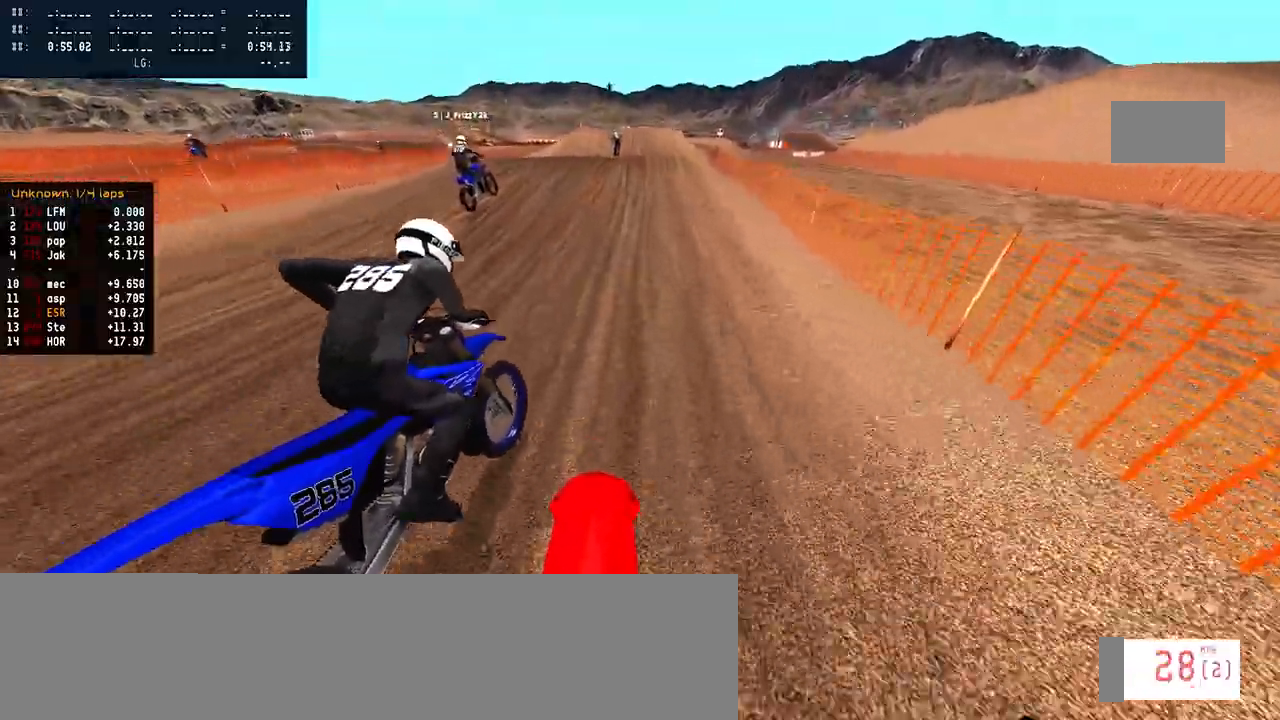
{"buttons": ["R2"], "left_stick": "center", "right_stick": "center", "events": [[67, "right_stick", "down"], [483, "right_stick", "center"]]}
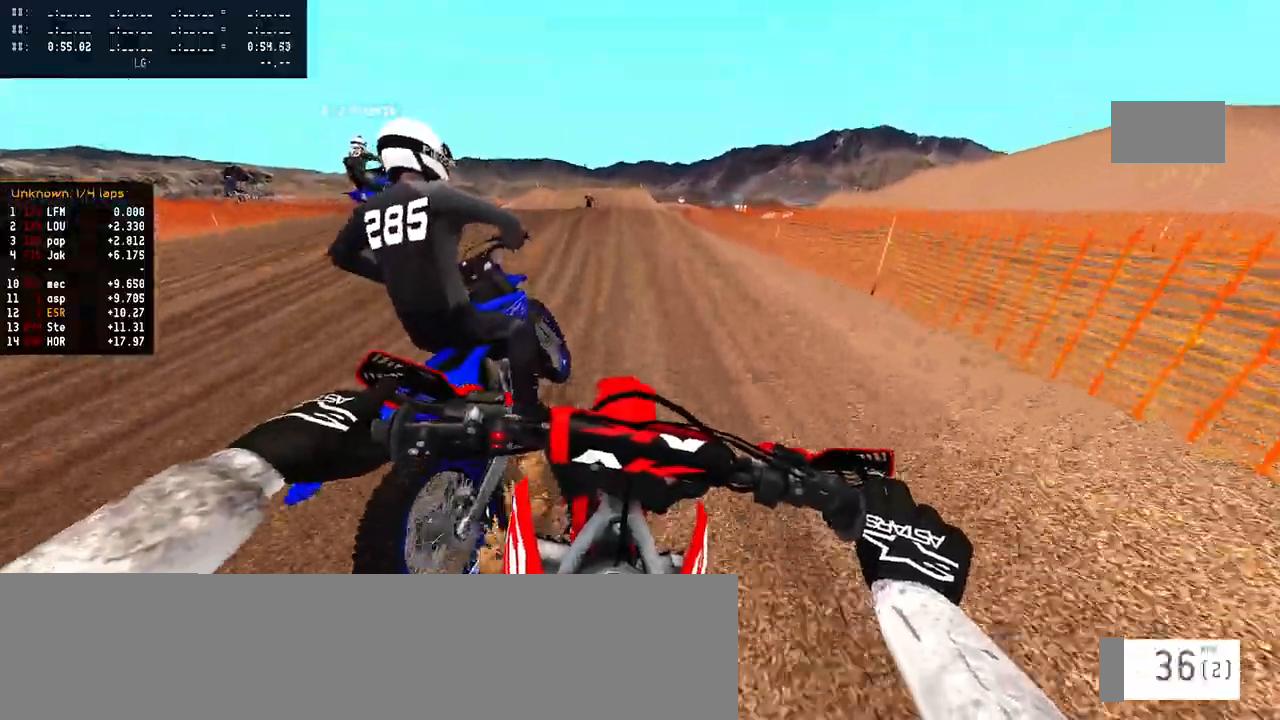
{"buttons": ["R3"], "left_stick": "center", "right_stick": "center", "events": [[383, "R2", "up"], [483, "R3", "down"]]}
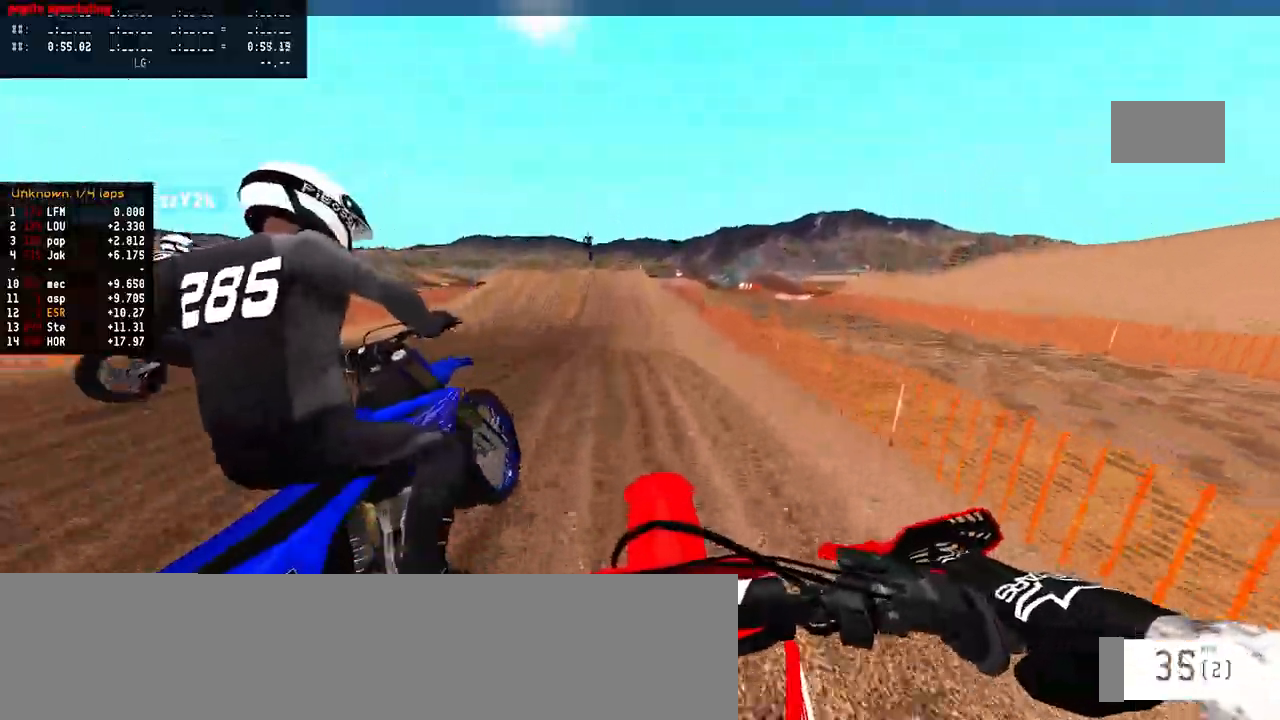
{"buttons": ["R2"], "left_stick": "left", "right_stick": "center", "events": [[67, "R2", "down"], [83, "R3", "up"], [133, "right_stick", "up"], [283, "left_stick", "left"], [333, "right_stick", "center"]]}
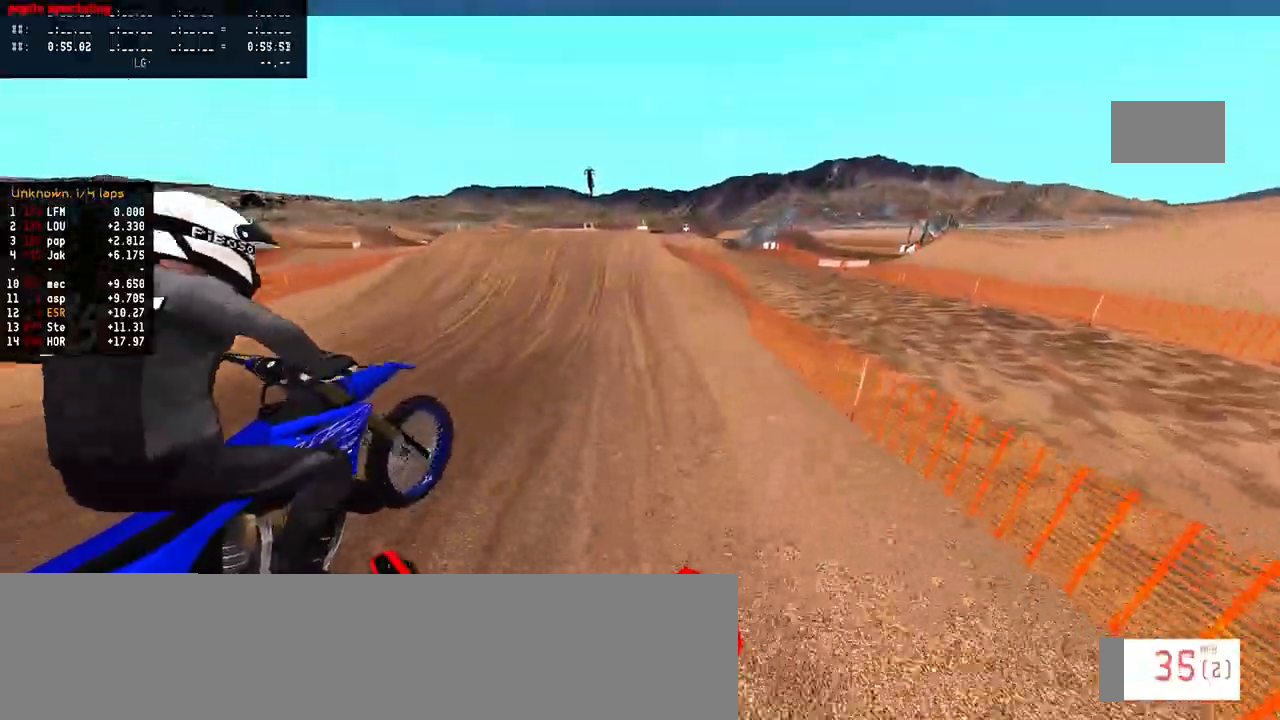
{"buttons": ["R2"], "left_stick": "center", "right_stick": "center", "events": [[317, "left_stick", "center"]]}
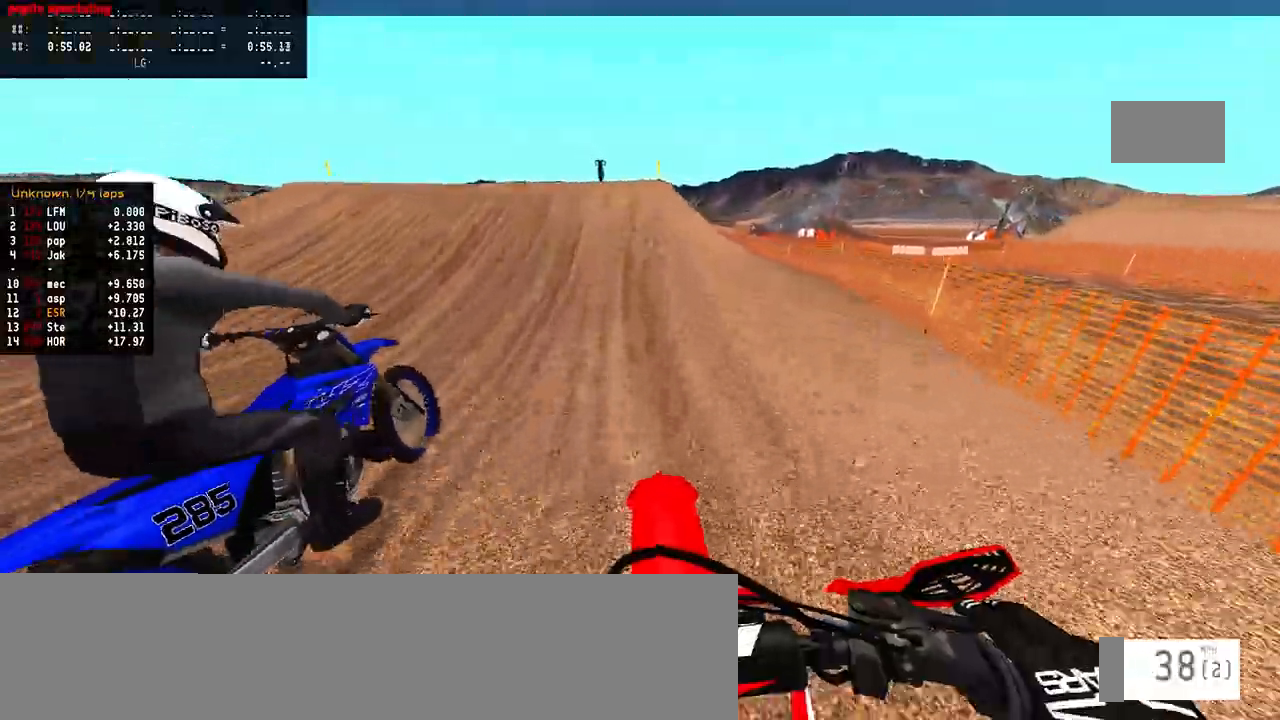
{"buttons": [], "left_stick": "center", "right_stick": "center", "events": [[367, "R2", "up"]]}
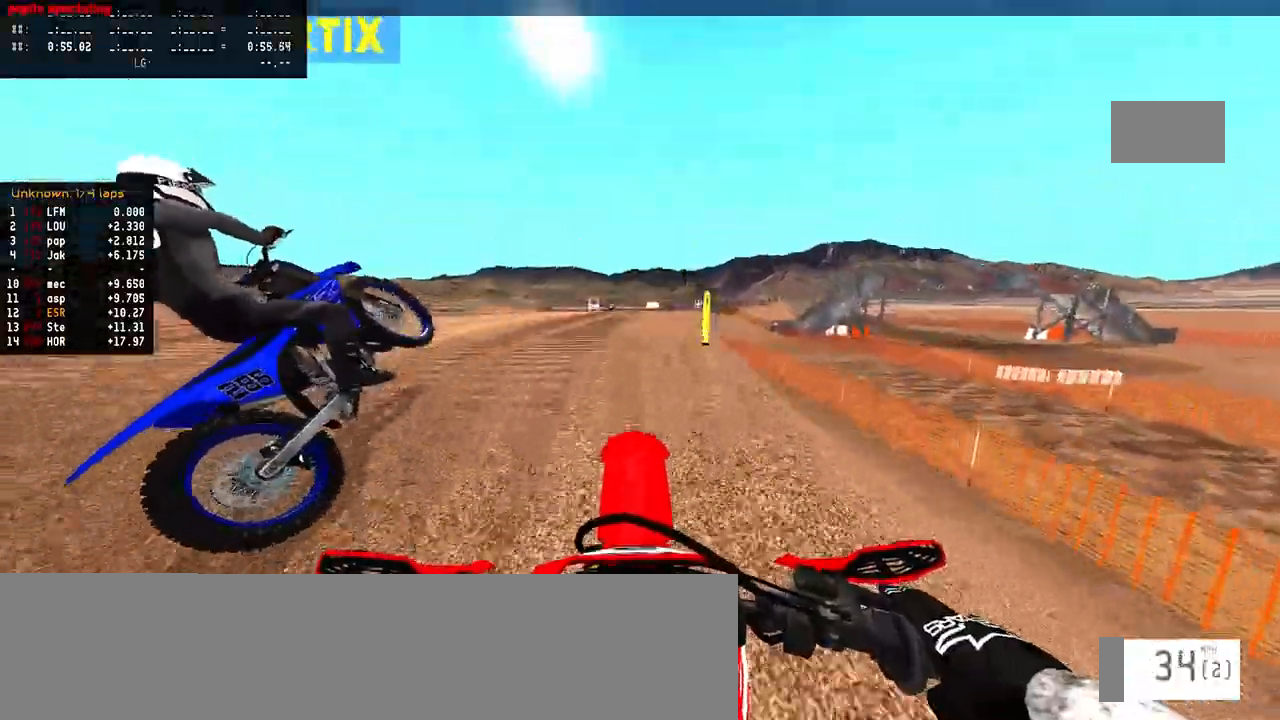
{"buttons": ["R2"], "left_stick": "center", "right_stick": "up", "events": [[17, "R2", "down"], [17, "right_stick", "up"], [283, "left_stick", "left"], [433, "left_stick", "center"]]}
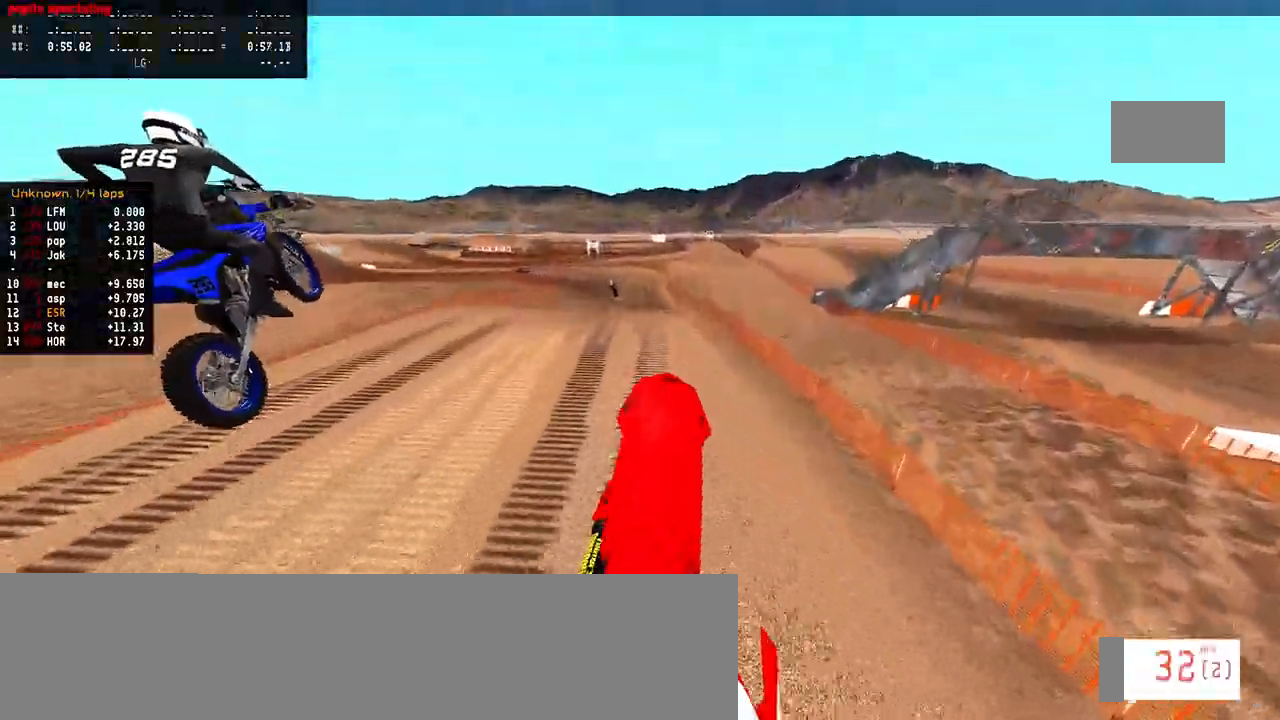
{"buttons": [], "left_stick": "left", "right_stick": "up", "events": [[50, "R2", "up"], [283, "left_stick", "left"]]}
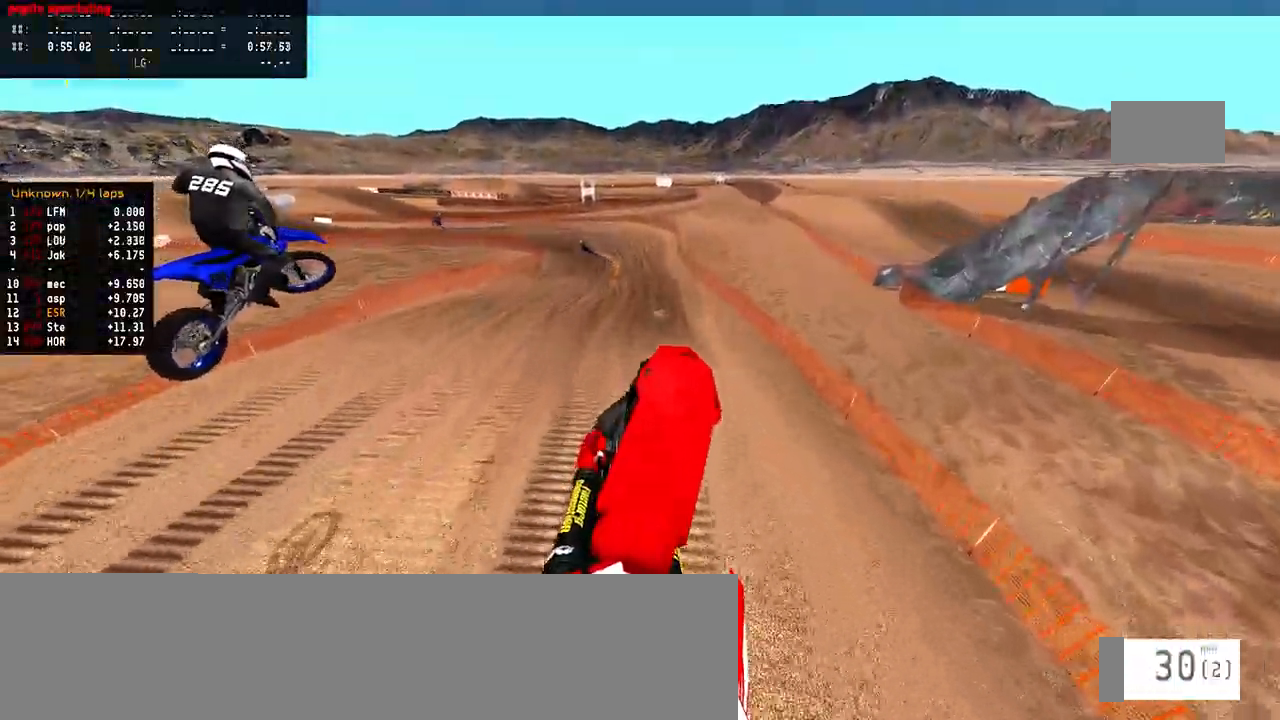
{"buttons": [], "left_stick": "left", "right_stick": "up", "events": []}
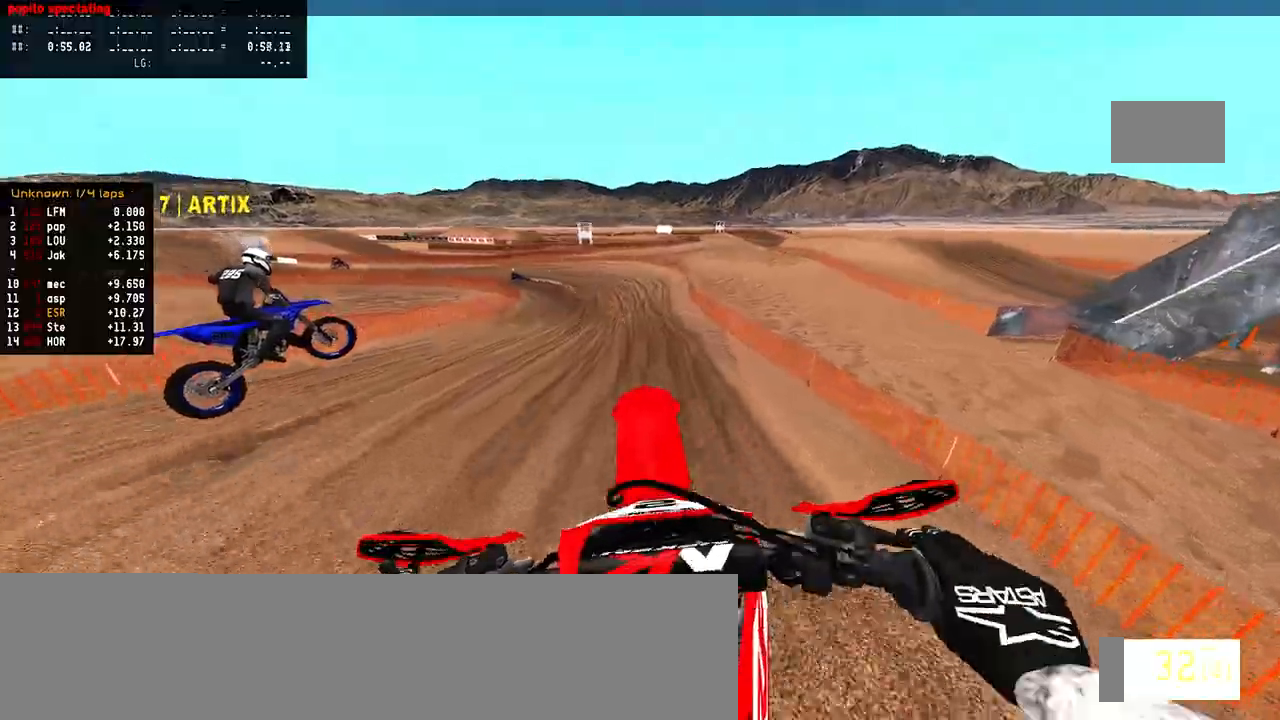
{"buttons": ["R2"], "left_stick": "left", "right_stick": "center", "events": [[17, "right_stick", "center"], [67, "R2", "down"], [83, "R3", "down"], [133, "R3", "up"]]}
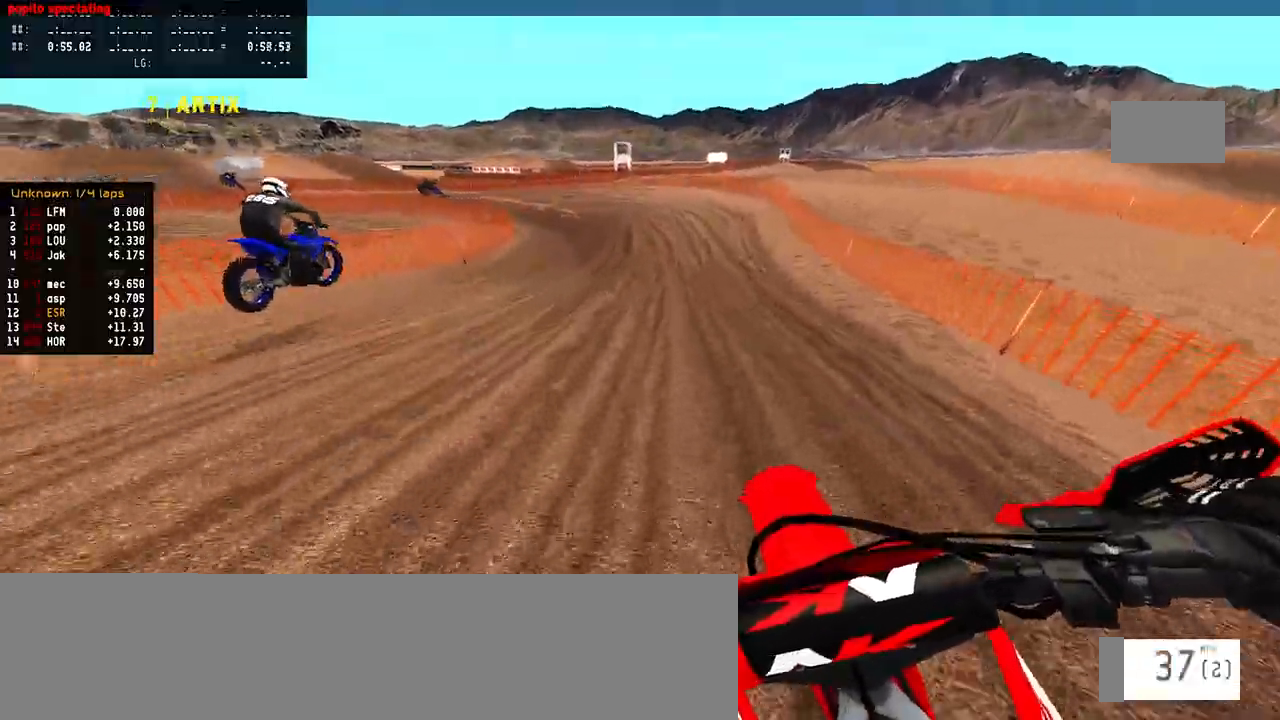
{"buttons": ["R2"], "left_stick": "left", "right_stick": "center", "events": []}
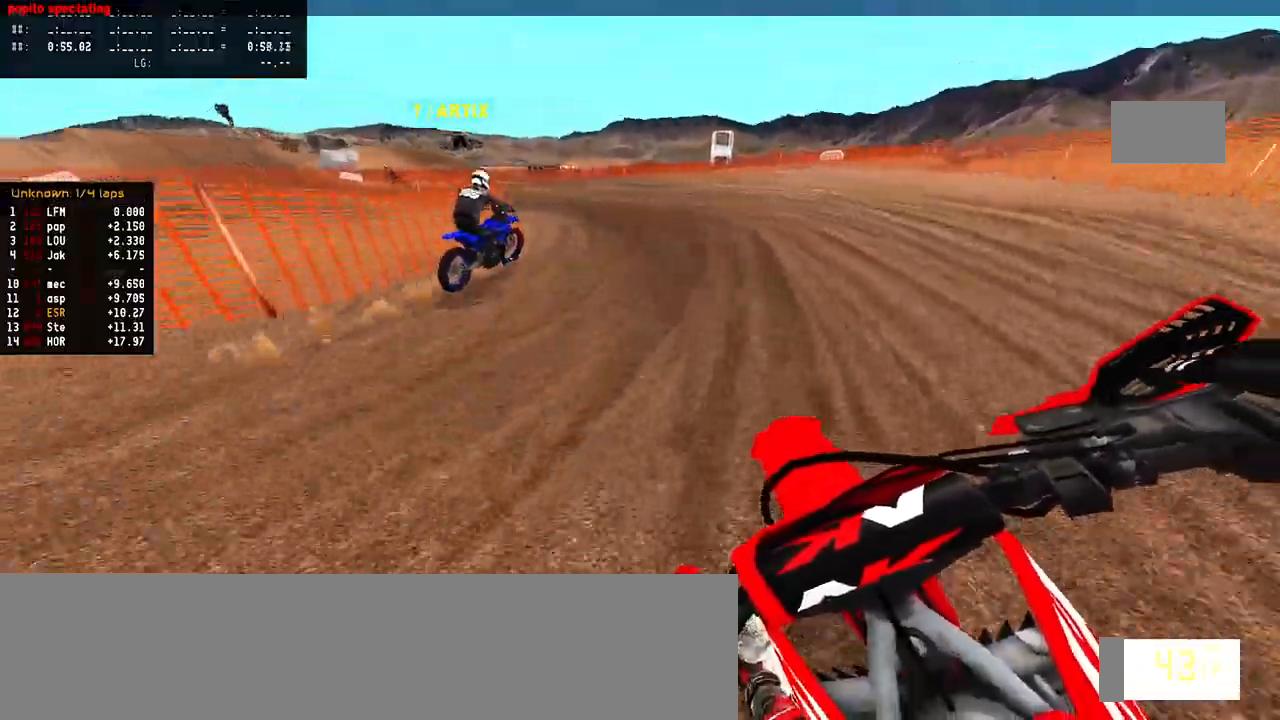
{"buttons": ["R2"], "left_stick": "left", "right_stick": "center", "events": []}
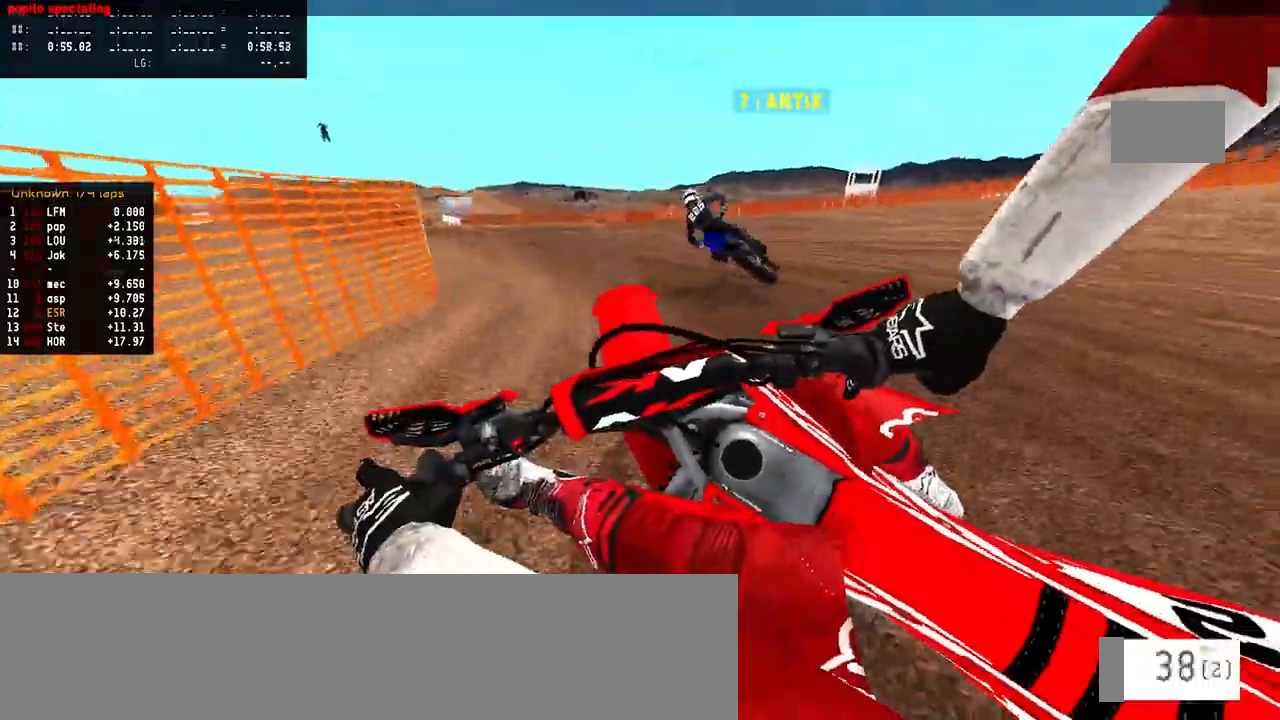
{"buttons": ["R2"], "left_stick": "center", "right_stick": "up", "events": [[133, "R2", "up"], [300, "R2", "down"], [300, "left_stick", "center"], [417, "right_stick", "up"]]}
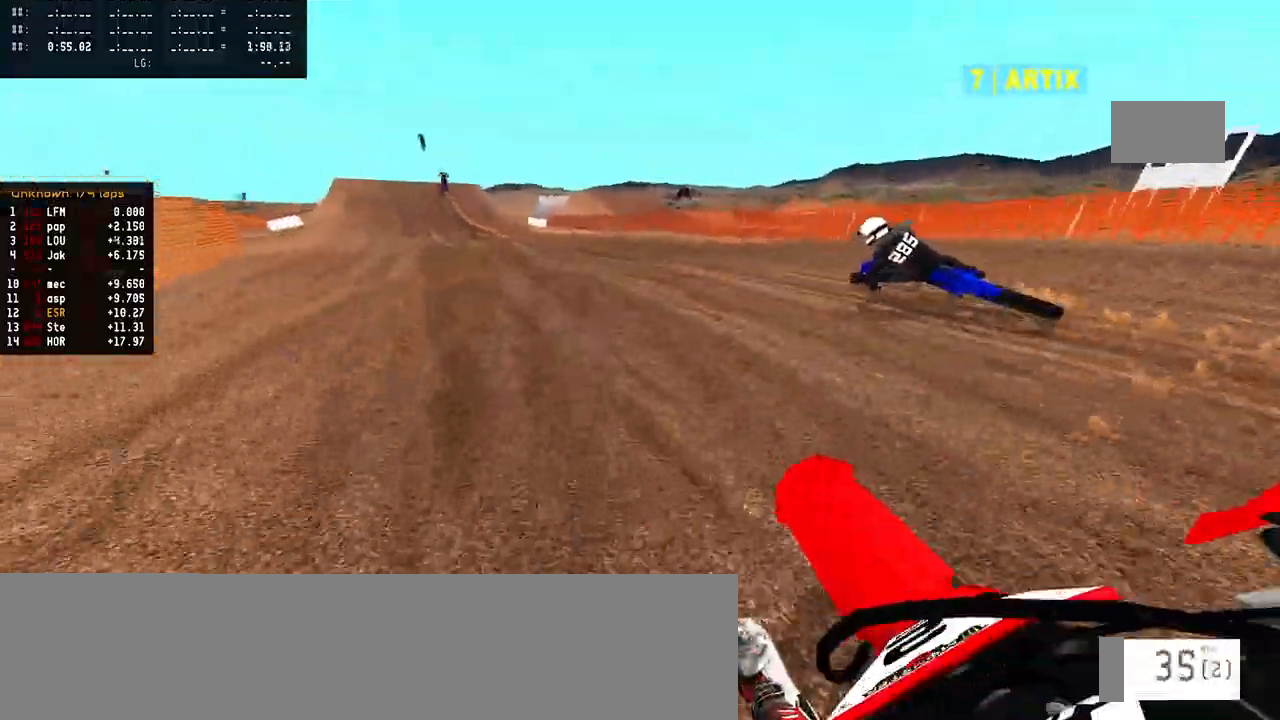
{"buttons": [], "left_stick": "left", "right_stick": "up", "events": [[217, "left_stick", "left"], [283, "R2", "up"]]}
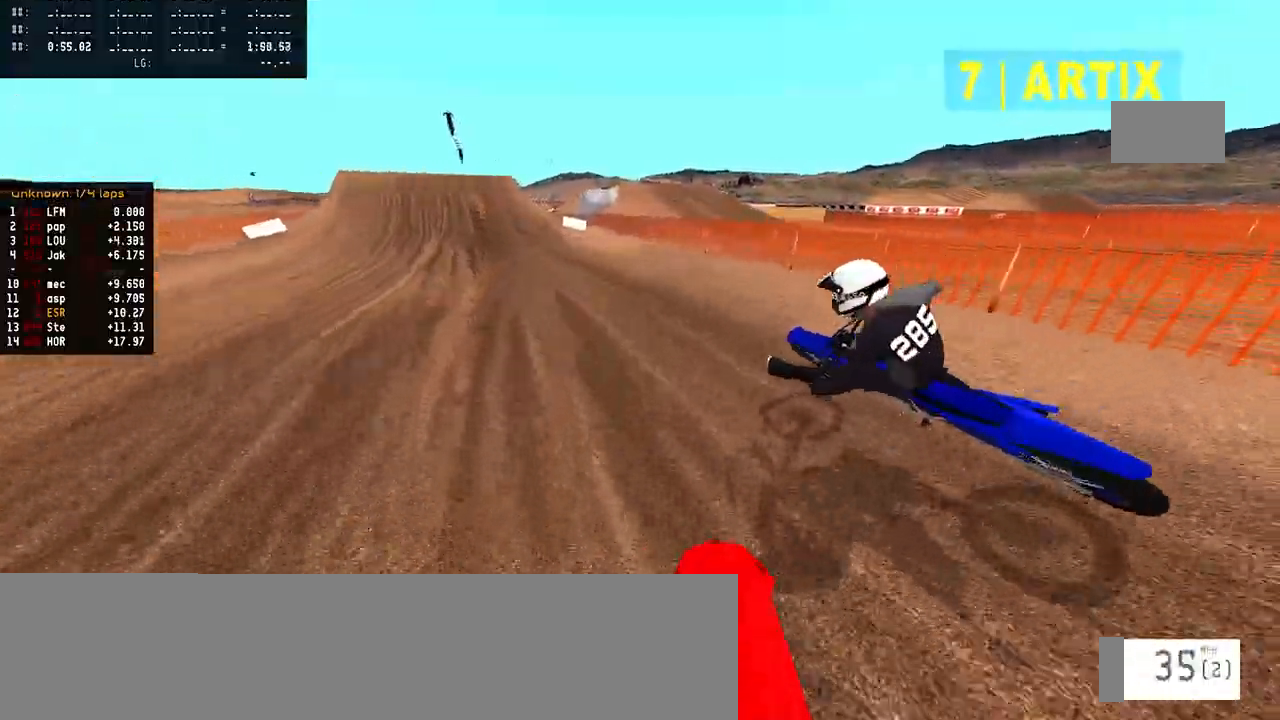
{"buttons": ["R2"], "left_stick": "left", "right_stick": "up", "events": [[17, "L2", "down"], [83, "L1", "down"], [350, "L1", "up"], [417, "L2", "up"], [450, "R2", "down"]]}
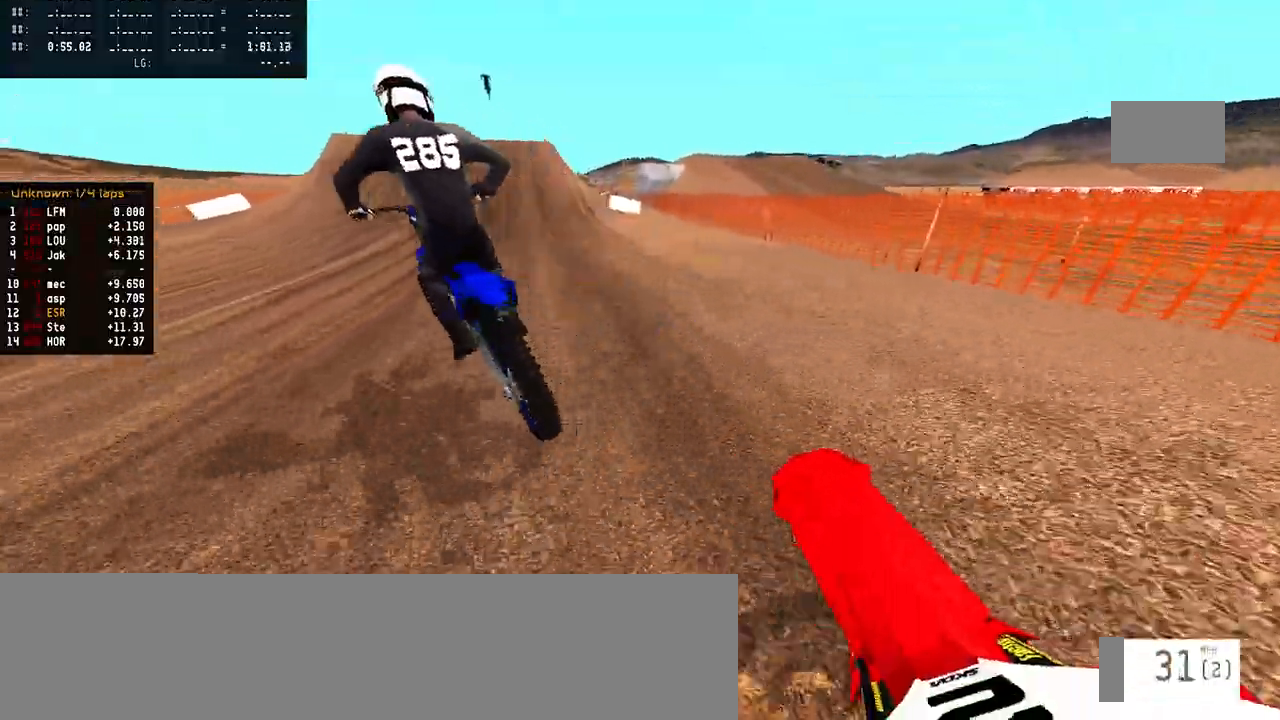
{"buttons": ["R2"], "left_stick": "center", "right_stick": "up", "events": [[283, "left_stick", "center"]]}
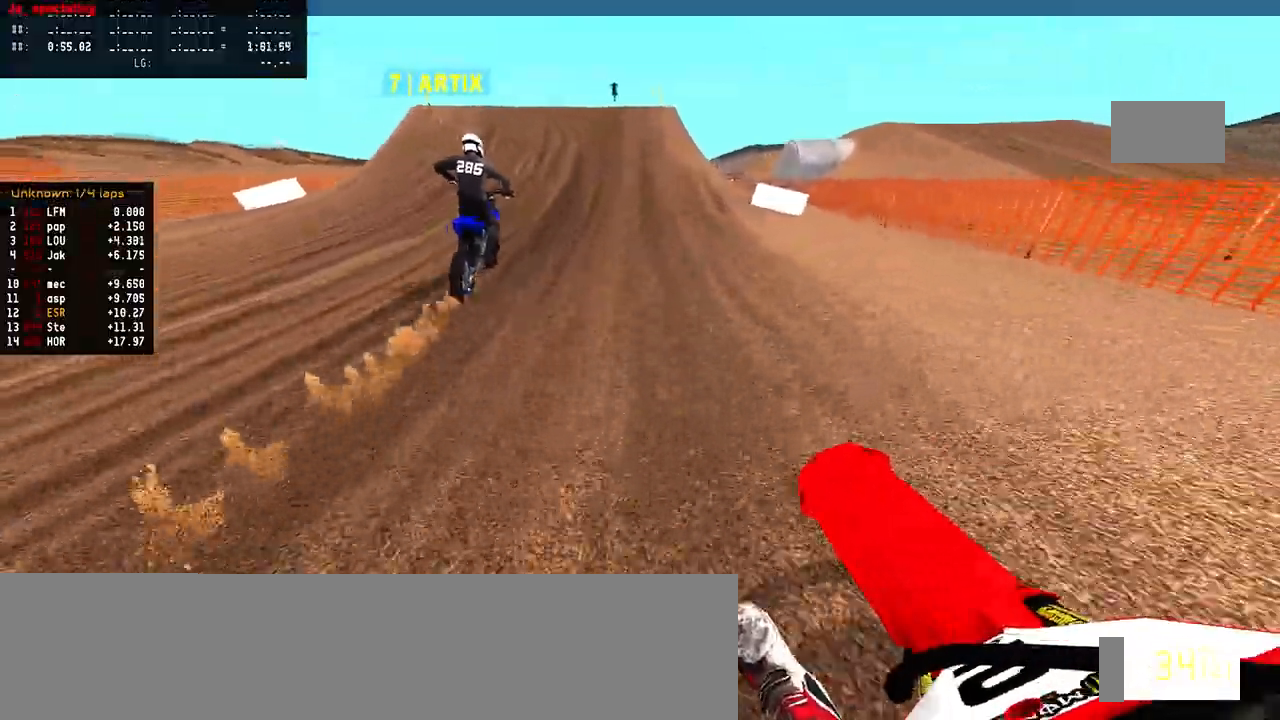
{"buttons": ["R2"], "left_stick": "center", "right_stick": "center", "events": [[500, "right_stick", "center"]]}
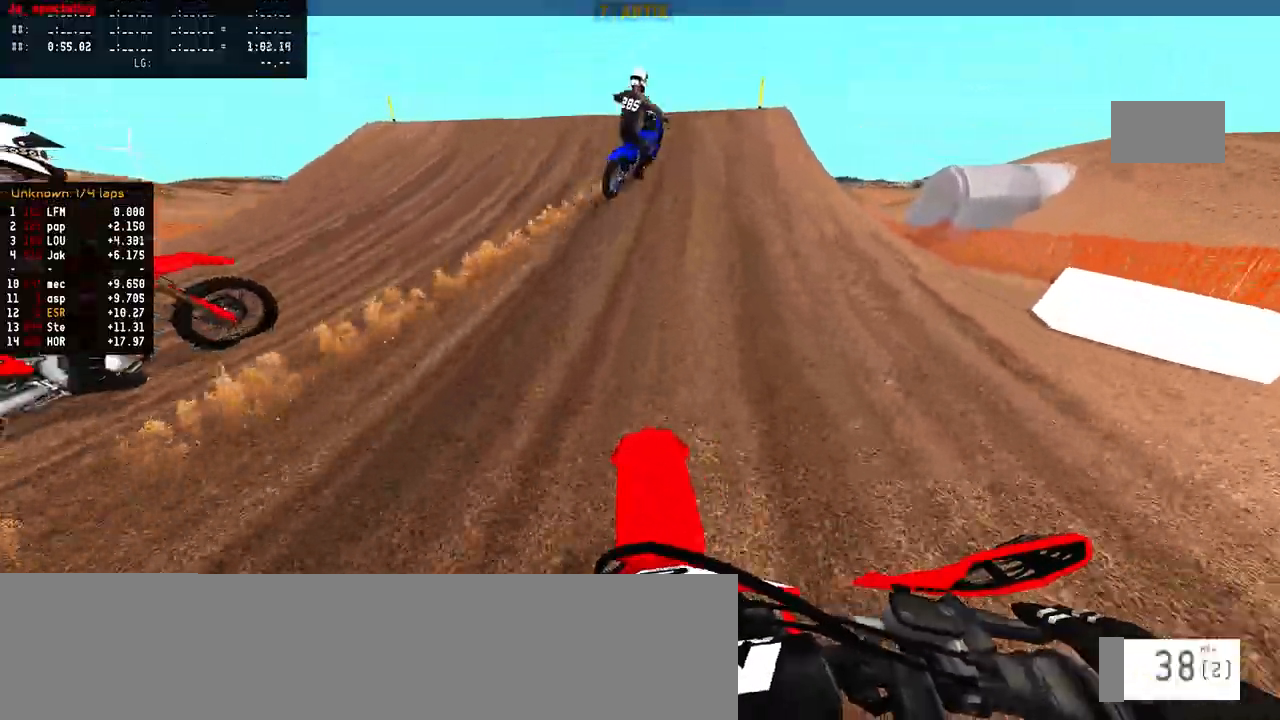
{"buttons": ["R2"], "left_stick": "center", "right_stick": "up", "events": [[283, "R3", "down"], [400, "R3", "up"], [400, "right_stick", "up"]]}
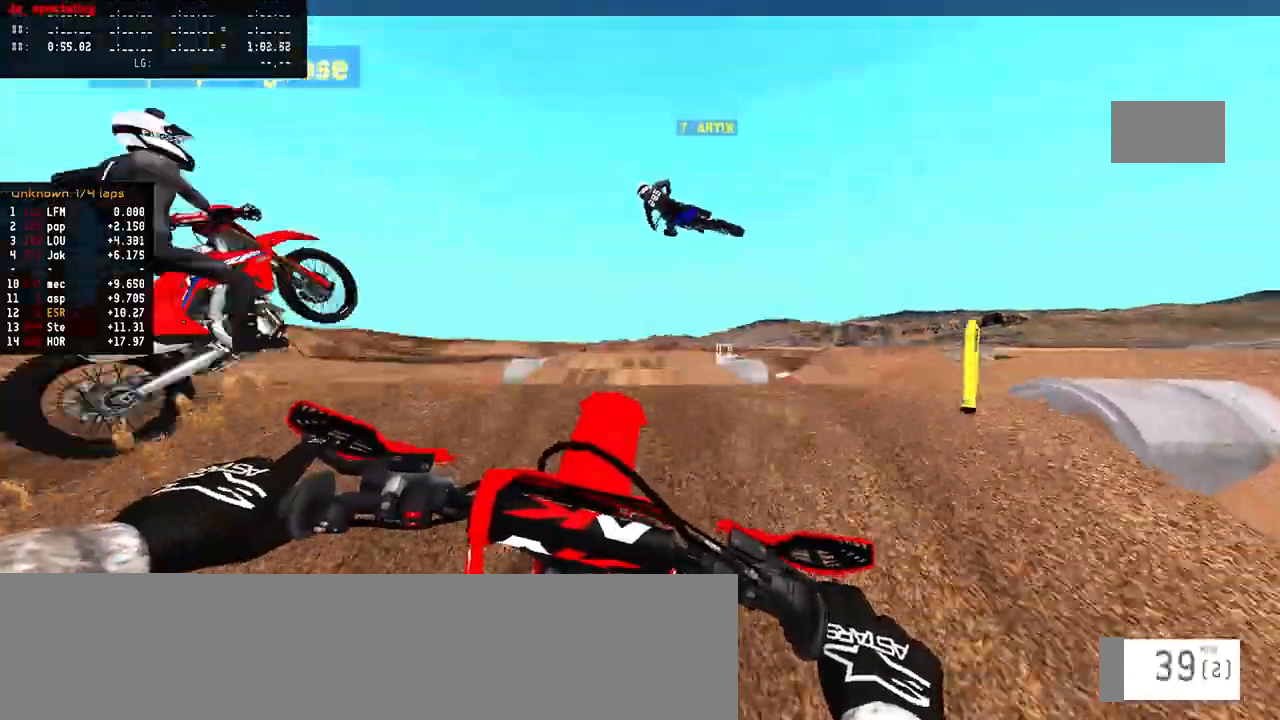
{"buttons": ["R2"], "left_stick": "left", "right_stick": "up", "events": [[250, "left_stick", "left"]]}